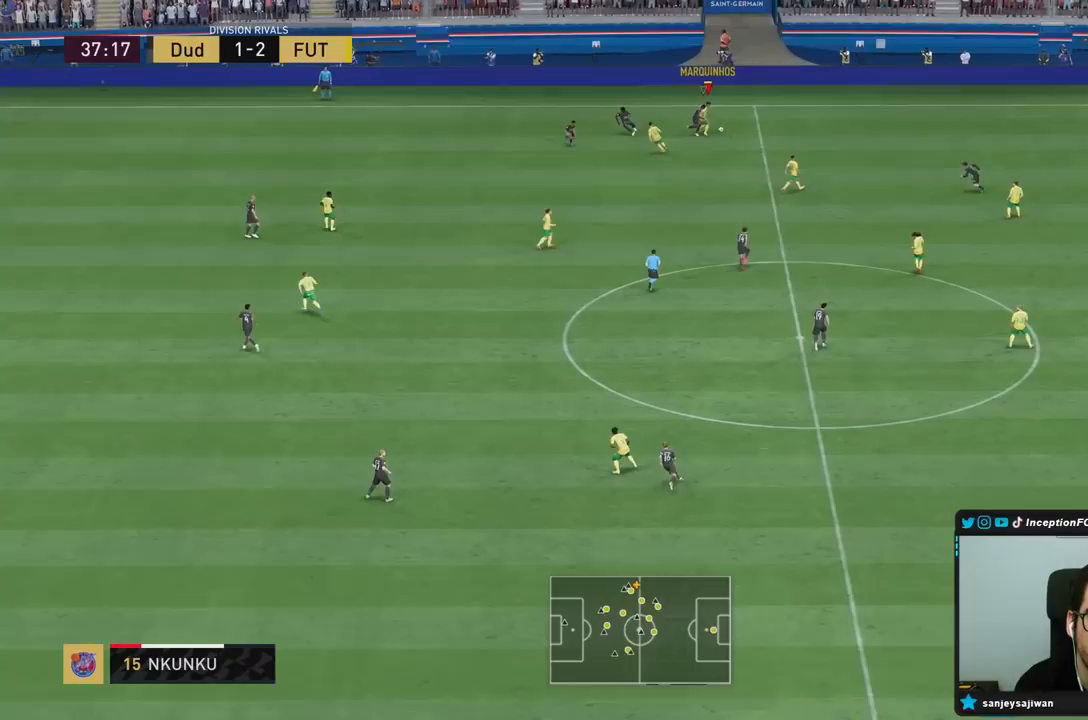
Gameplay with a controller (PlayStation layout); each line is a JSON object with the inputs held at the frame after it (dt_ms = milliseconds from this image to that frame). "events" lists button and stick changes between this image and that frame as [ms after this image, input, new state], when the widget could be followed in between. Not read: L3 R3.
{"dt_ms": 500, "buttons": [], "left_stick": "down", "right_stick": "center", "events": [[117, "CROSS", "down"], [183, "CROSS", "up"], [183, "L2", "up"], [217, "CROSS", "down"], [250, "left_stick", "down"], [350, "CROSS", "up"]]}
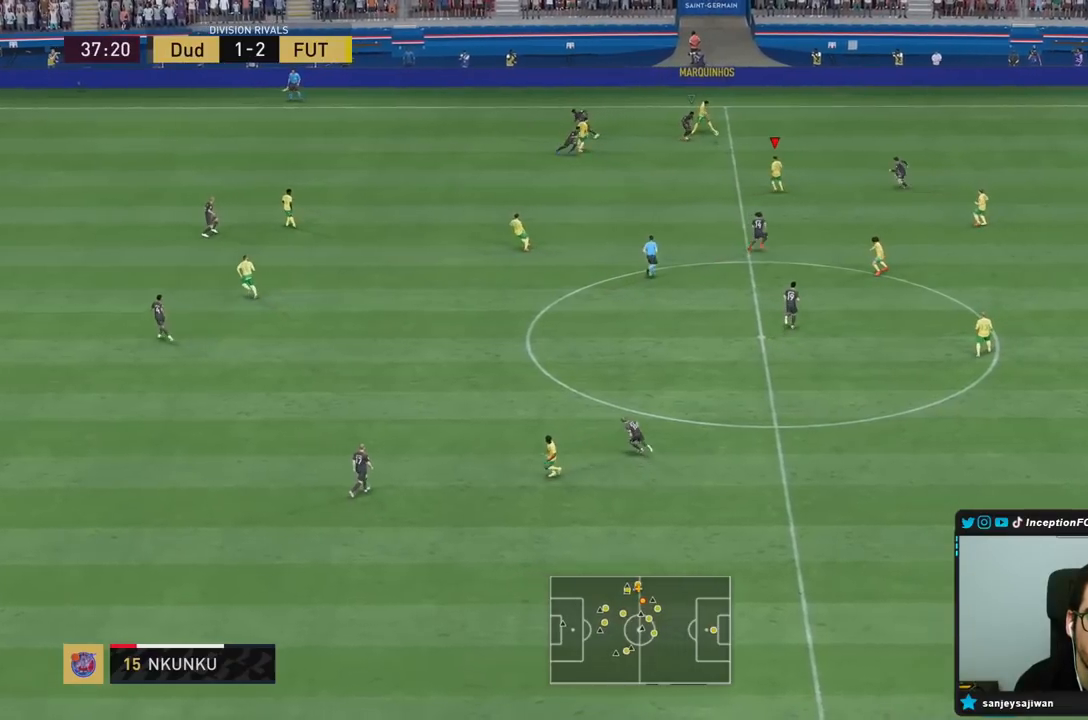
{"dt_ms": 500, "buttons": [], "left_stick": "down-left", "right_stick": "center", "events": [[150, "left_stick", "center"], [283, "left_stick", "down-left"], [333, "CROSS", "down"], [500, "CROSS", "up"]]}
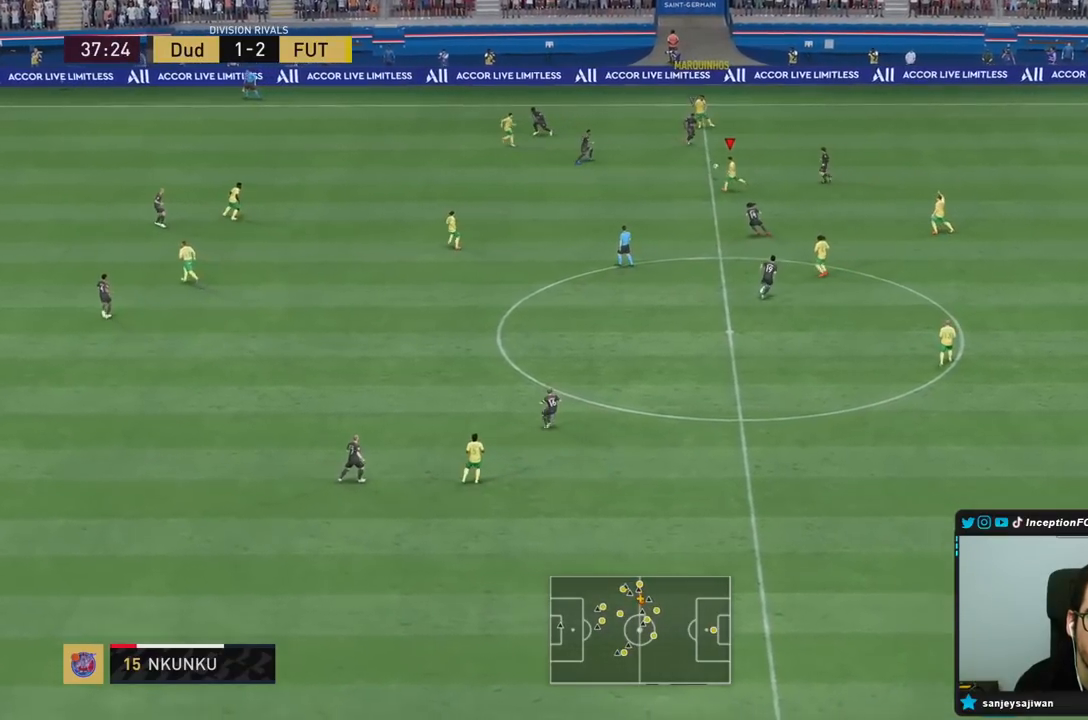
{"dt_ms": 500, "buttons": ["R2"], "left_stick": "down-left", "right_stick": "center", "events": [[383, "R2", "down"]]}
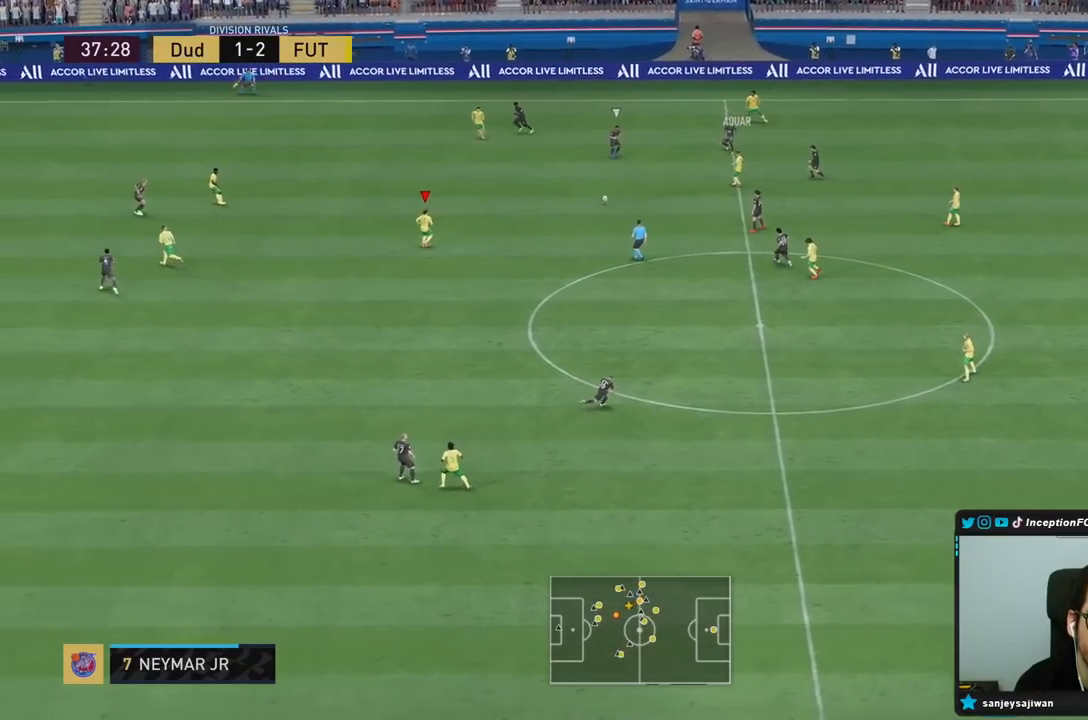
{"dt_ms": 500, "buttons": [], "left_stick": "down-left", "right_stick": "center", "events": [[33, "left_stick", "left"], [100, "R2", "up"], [483, "left_stick", "down-left"]]}
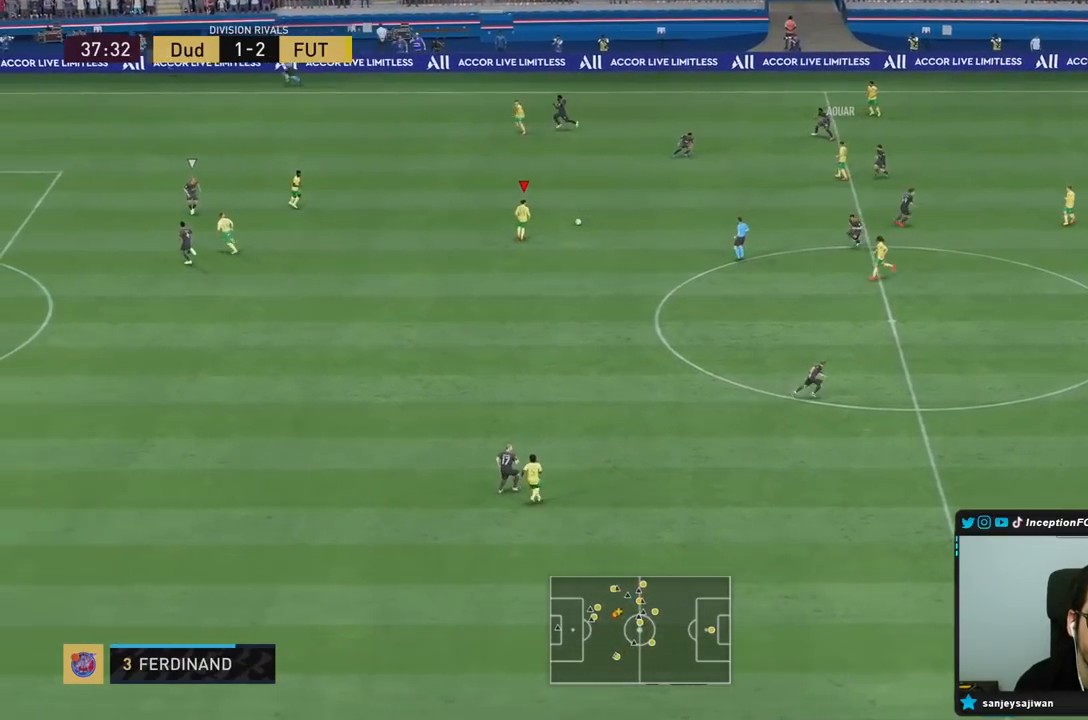
{"dt_ms": 500, "buttons": [], "left_stick": "down", "right_stick": "center", "events": [[417, "left_stick", "down"]]}
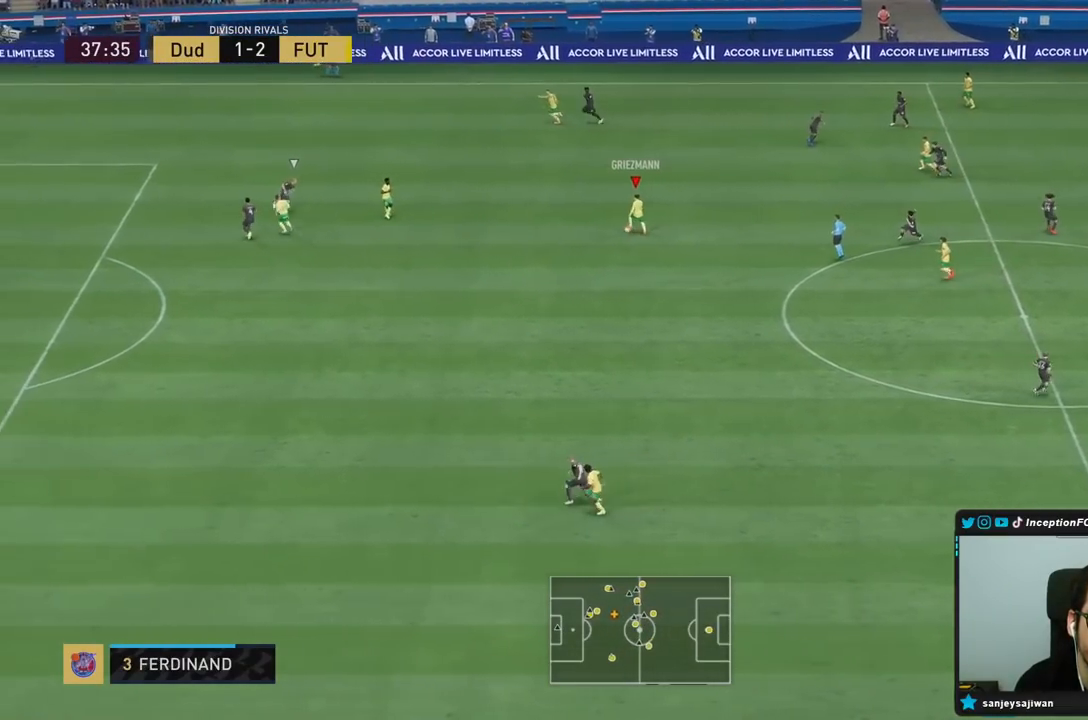
{"dt_ms": 500, "buttons": [], "left_stick": "down", "right_stick": "center", "events": []}
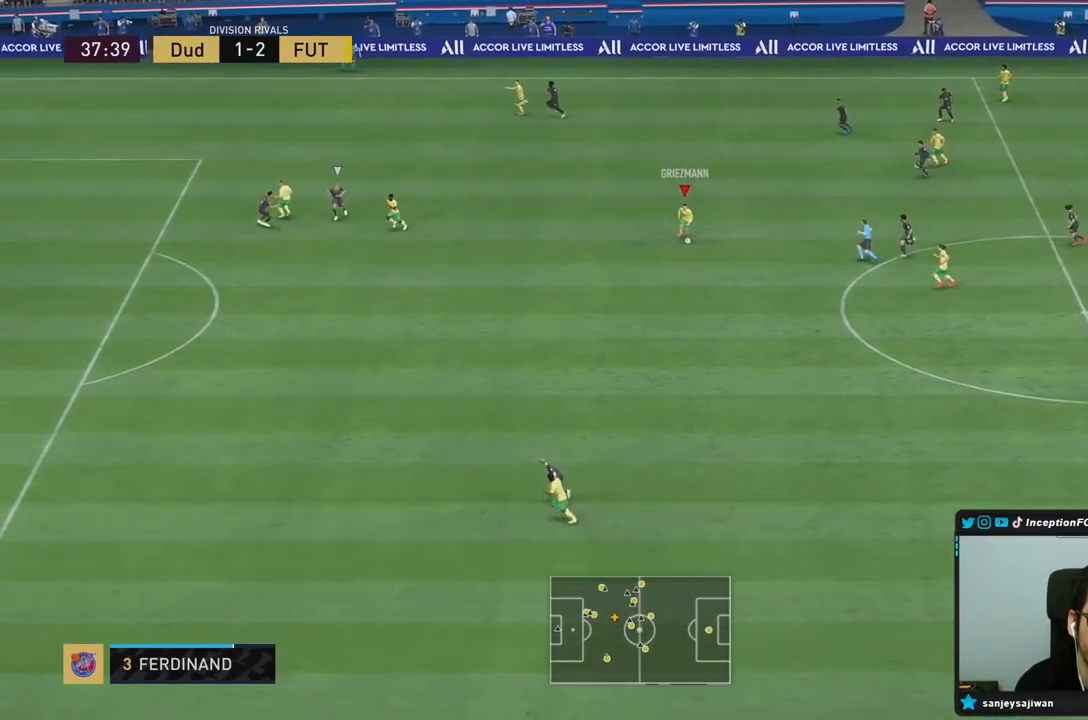
{"dt_ms": 500, "buttons": [], "left_stick": "down-left", "right_stick": "center", "events": [[217, "TRIANGLE", "down"], [250, "left_stick", "down-left"], [417, "TRIANGLE", "up"]]}
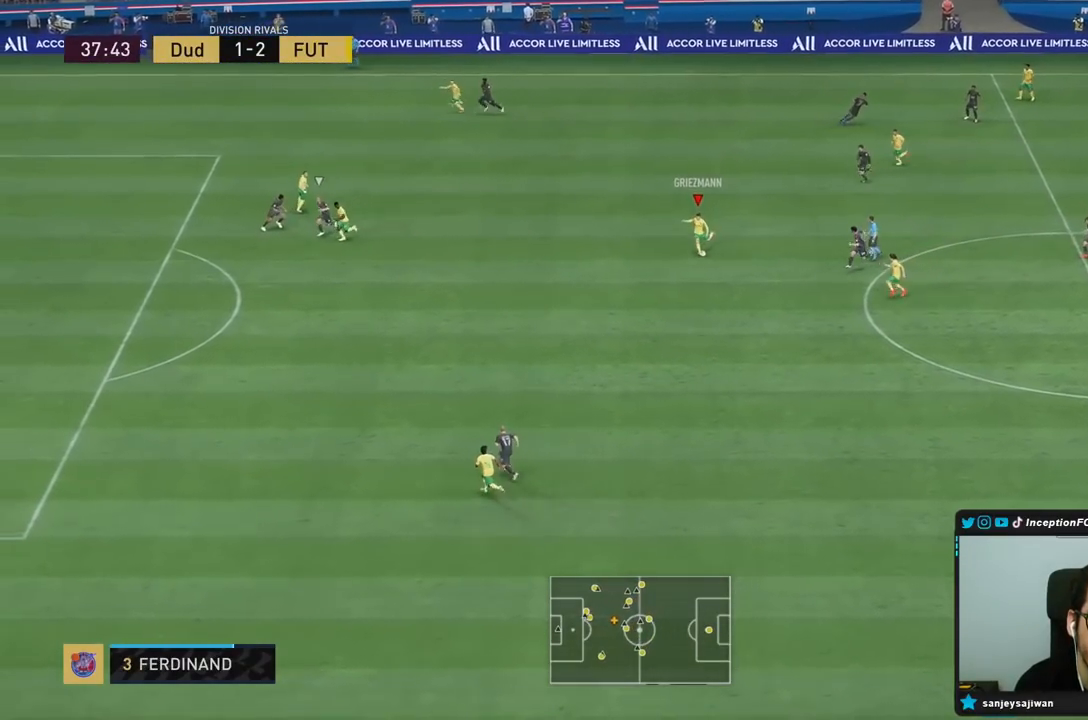
{"dt_ms": 500, "buttons": ["R2"], "left_stick": "down-left", "right_stick": "center", "events": [[217, "R2", "down"]]}
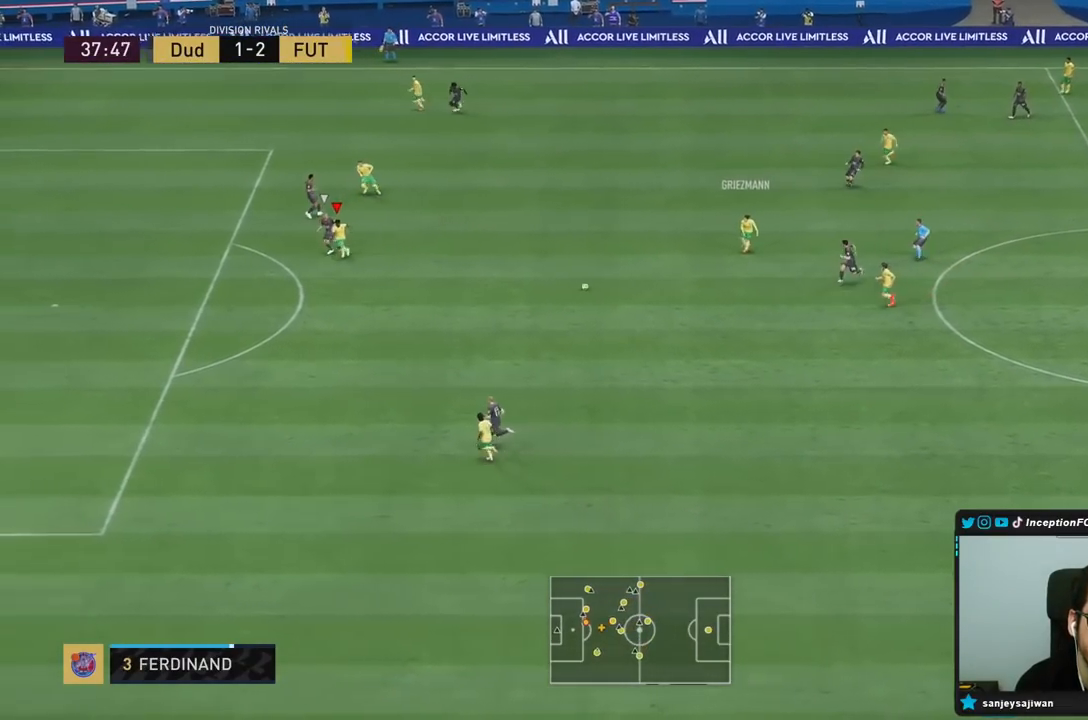
{"dt_ms": 500, "buttons": ["R2"], "left_stick": "down-left", "right_stick": "center", "events": []}
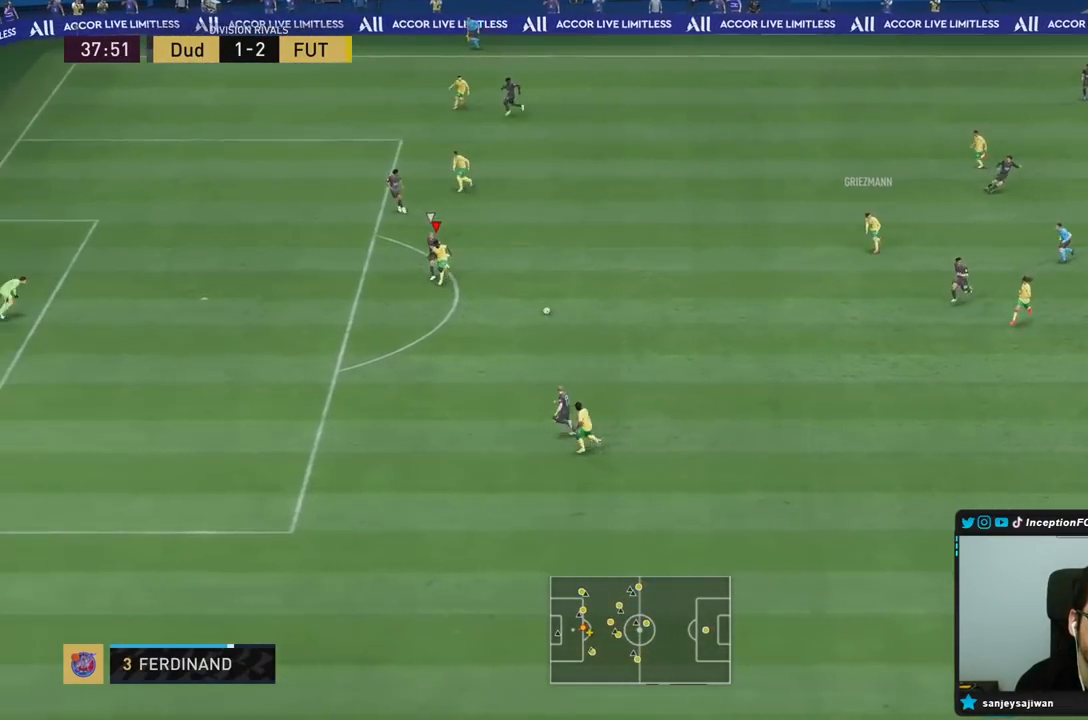
{"dt_ms": 500, "buttons": ["R2"], "left_stick": "down-left", "right_stick": "center", "events": []}
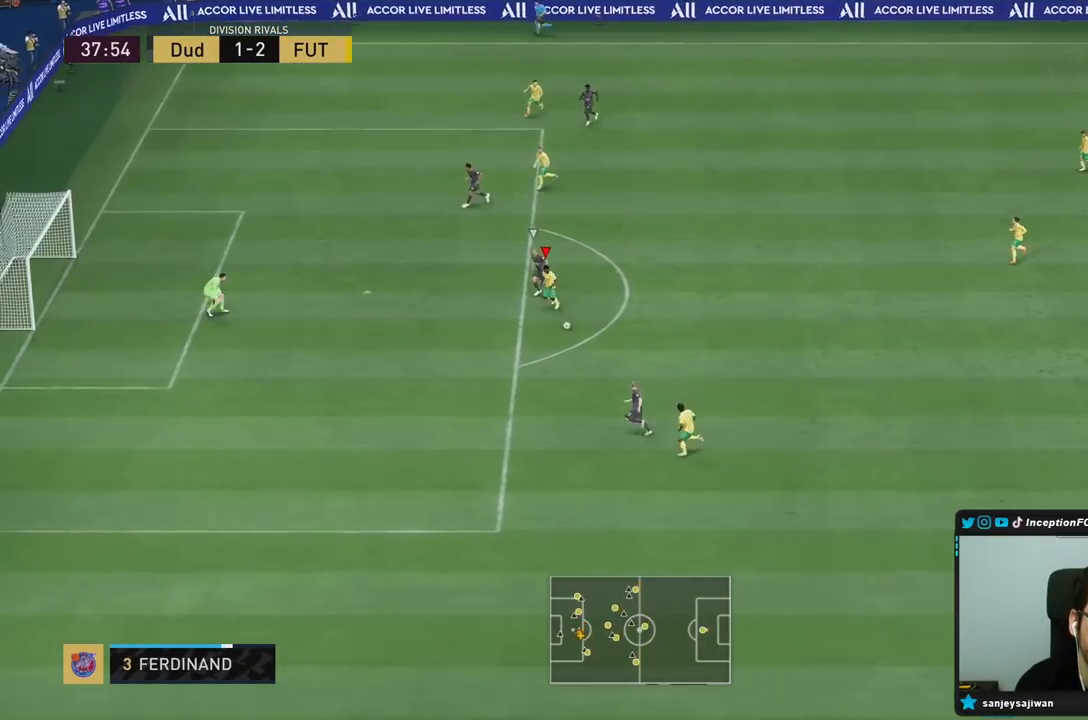
{"dt_ms": 500, "buttons": [], "left_stick": "center", "right_stick": "center", "events": [[383, "R2", "up"], [450, "left_stick", "center"]]}
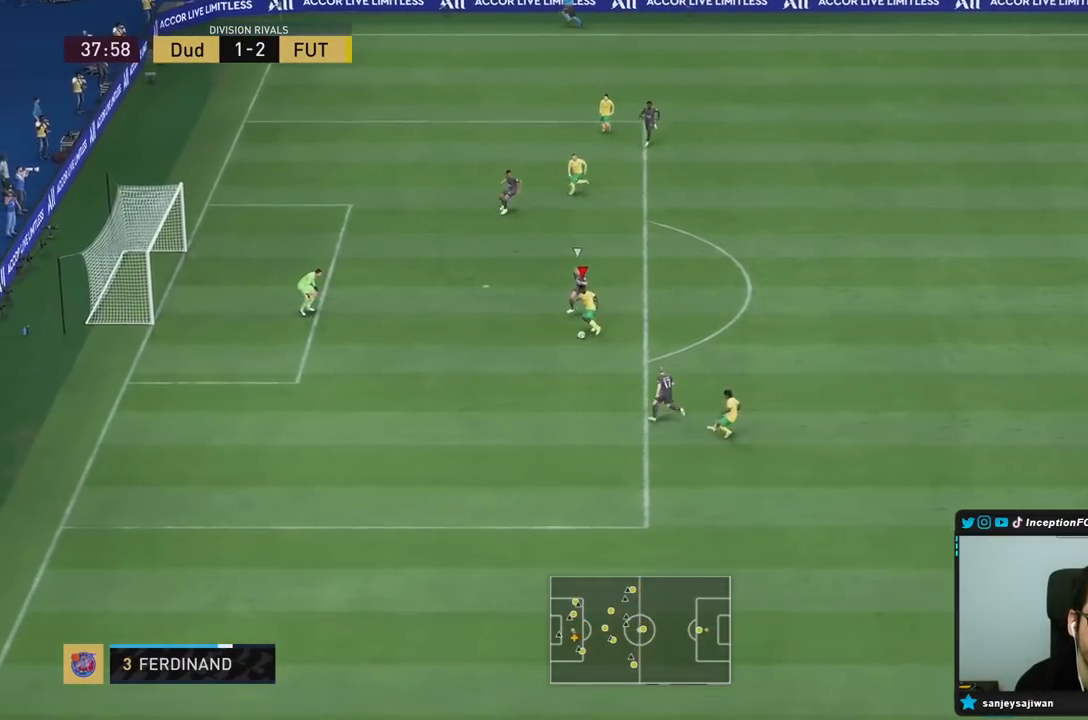
{"dt_ms": 500, "buttons": [], "left_stick": "up", "right_stick": "center", "events": [[33, "left_stick", "right"], [450, "left_stick", "up"]]}
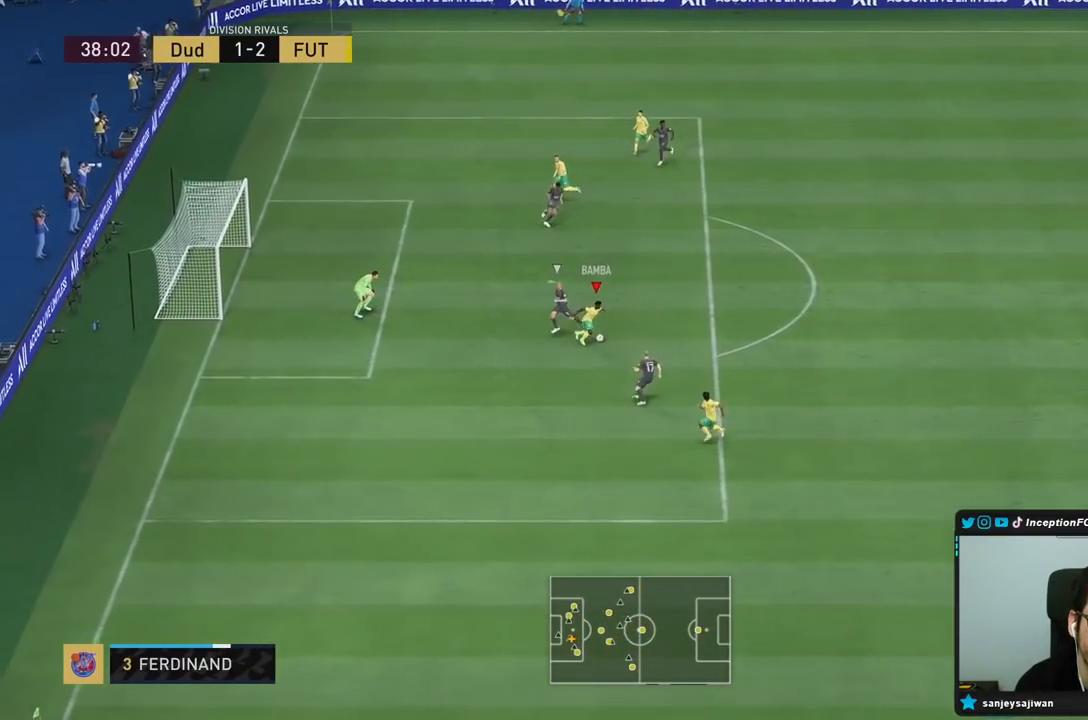
{"dt_ms": 500, "buttons": ["CIRCLE"], "left_stick": "up-left", "right_stick": "center", "events": [[183, "left_stick", "up-left"], [383, "CIRCLE", "down"]]}
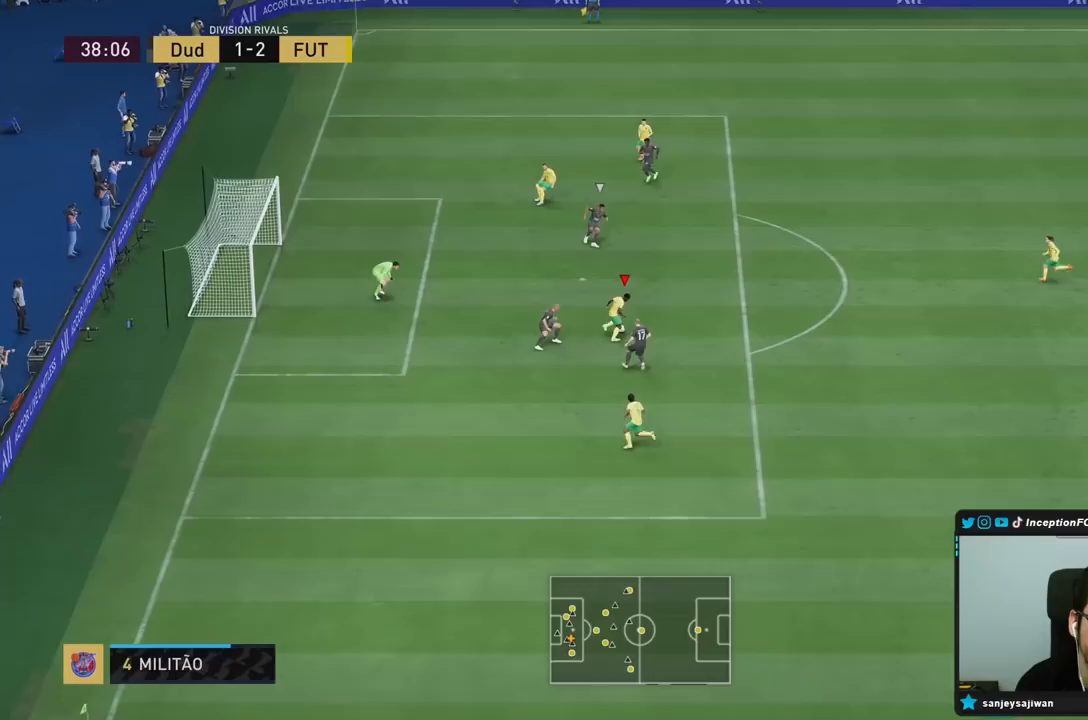
{"dt_ms": 500, "buttons": [], "left_stick": "up-left", "right_stick": "center", "events": [[67, "CIRCLE", "up"]]}
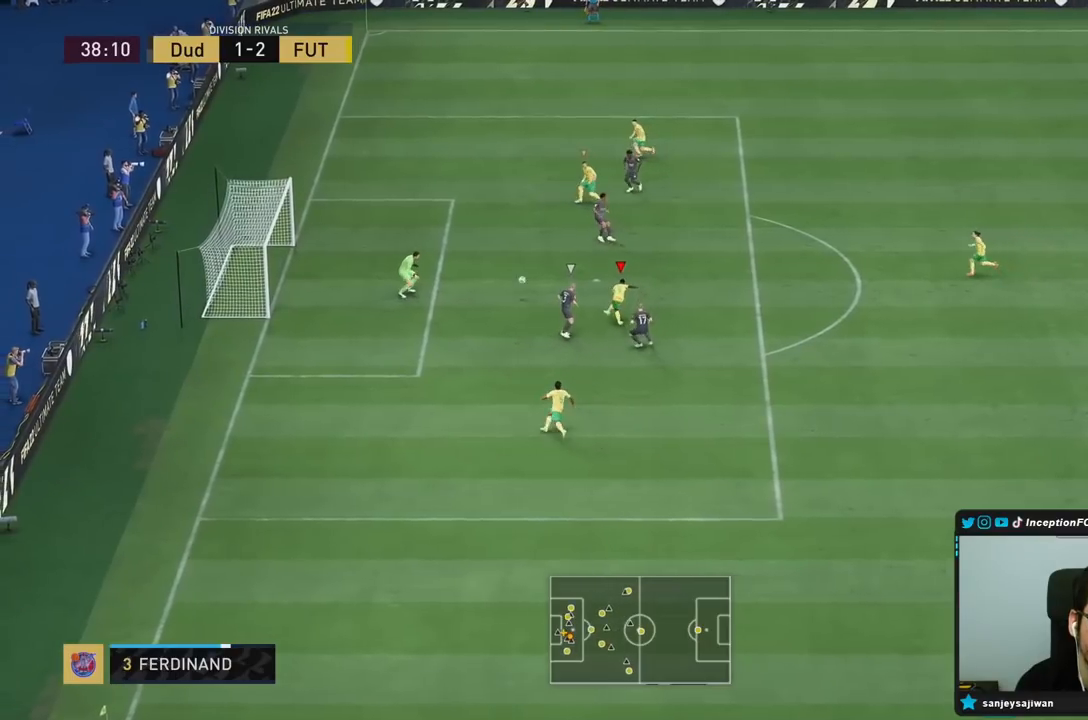
{"dt_ms": 500, "buttons": [], "left_stick": "center", "right_stick": "center", "events": [[33, "left_stick", "center"], [200, "left_stick", "down-left"], [483, "left_stick", "center"]]}
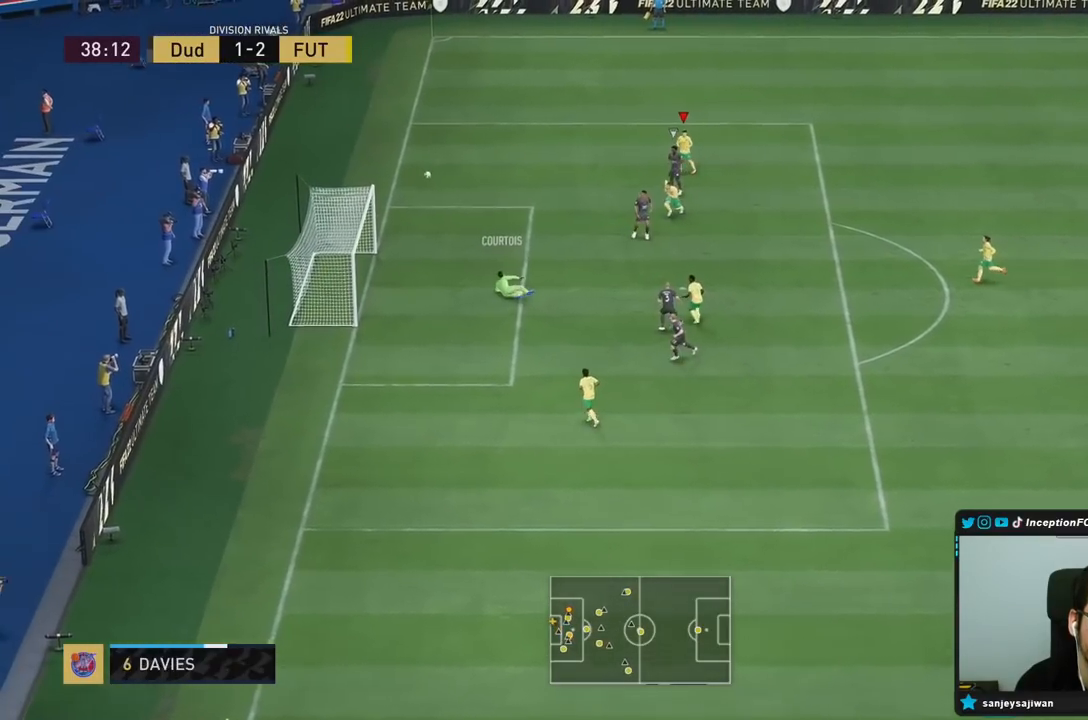
{"dt_ms": 500, "buttons": [], "left_stick": "center", "right_stick": "center", "events": []}
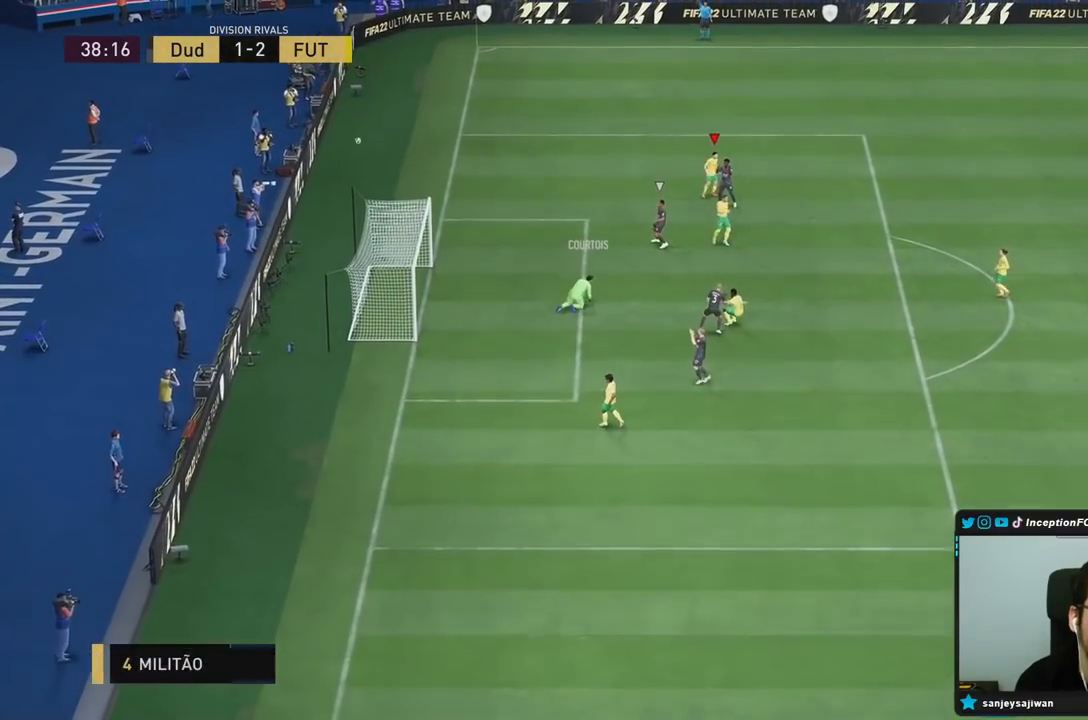
{"dt_ms": 500, "buttons": [], "left_stick": "center", "right_stick": "center", "events": []}
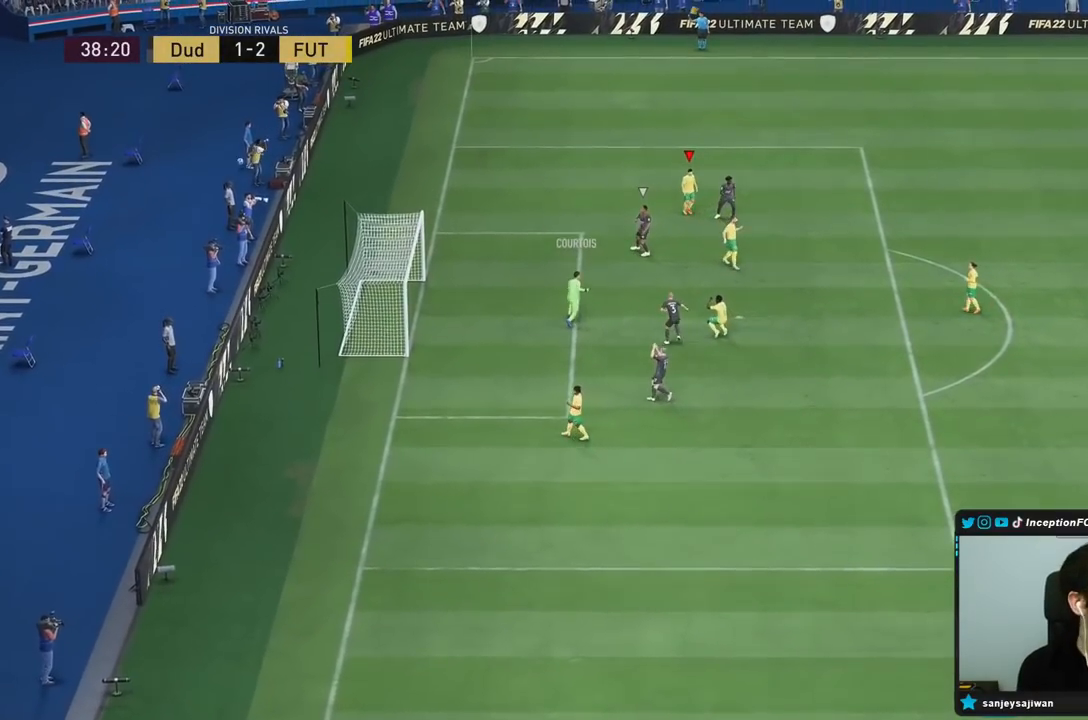
{"dt_ms": 500, "buttons": [], "left_stick": "center", "right_stick": "center", "events": []}
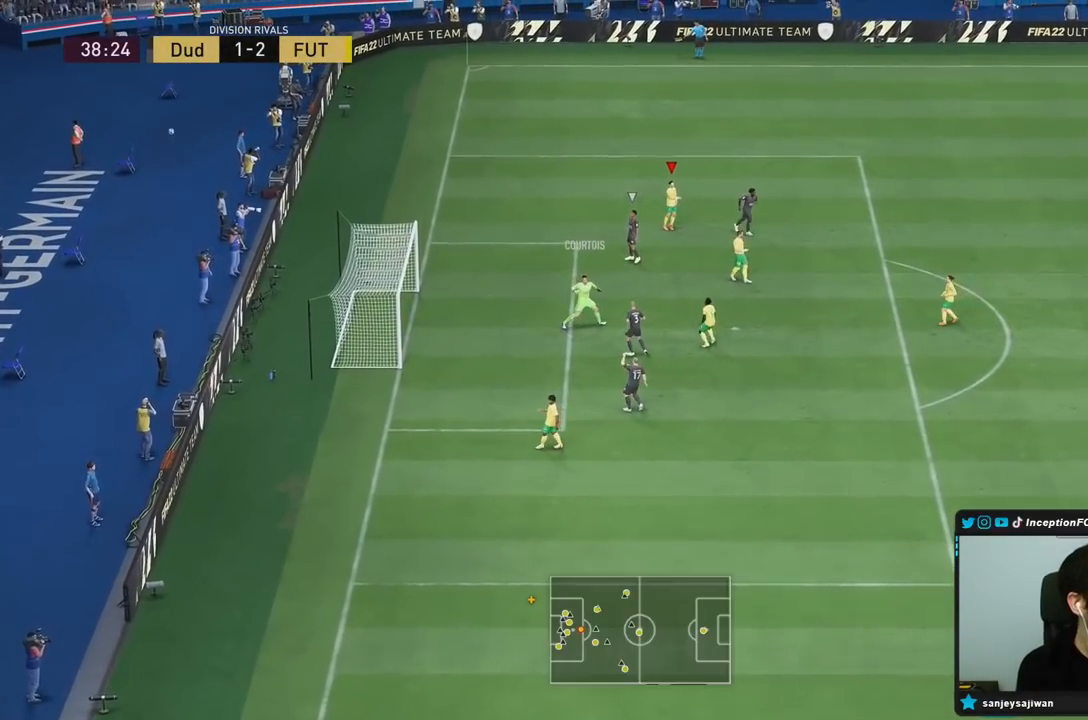
{"dt_ms": 500, "buttons": [], "left_stick": "center", "right_stick": "center", "events": []}
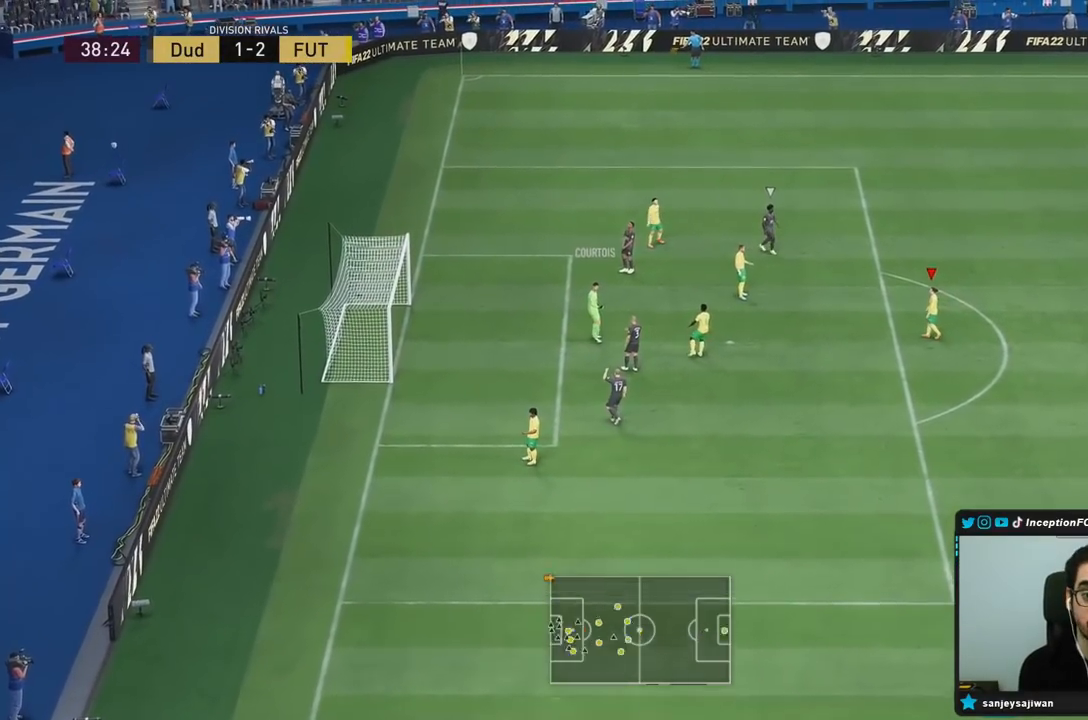
{"dt_ms": 1000, "buttons": [], "left_stick": "center", "right_stick": "center"}
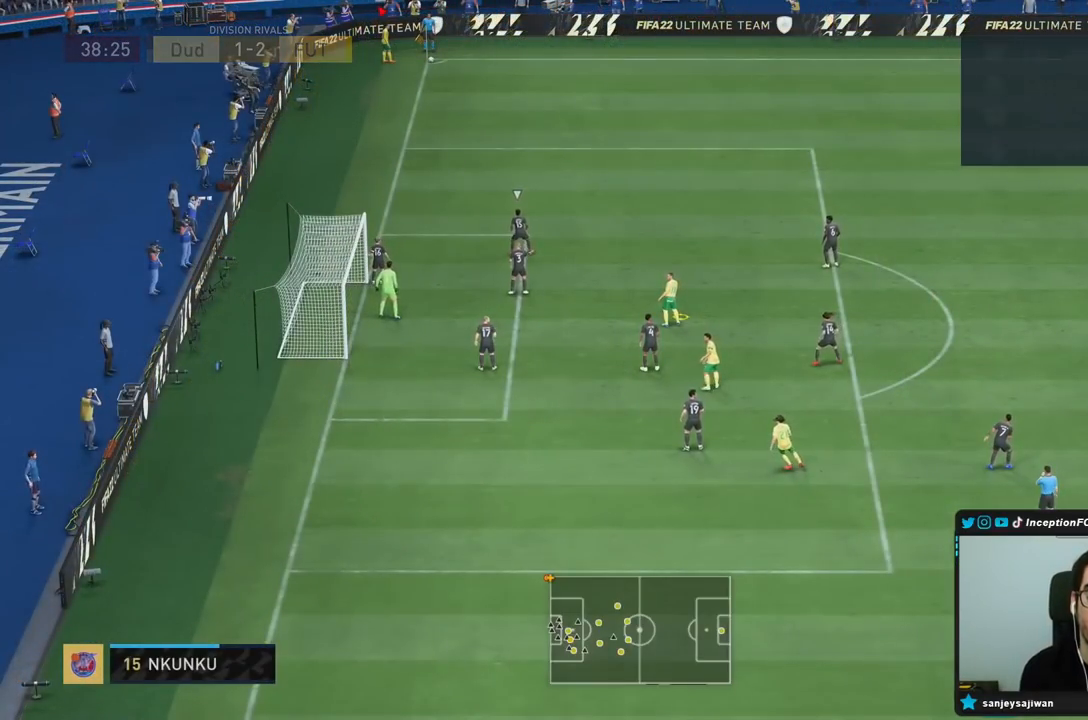
{"dt_ms": 500, "buttons": [], "left_stick": "center", "right_stick": "center", "events": [[83, "R1", "down"], [167, "left_stick", "up-right"], [183, "R1", "up"], [250, "R1", "down"], [283, "left_stick", "right"], [350, "R1", "up"], [450, "left_stick", "center"]]}
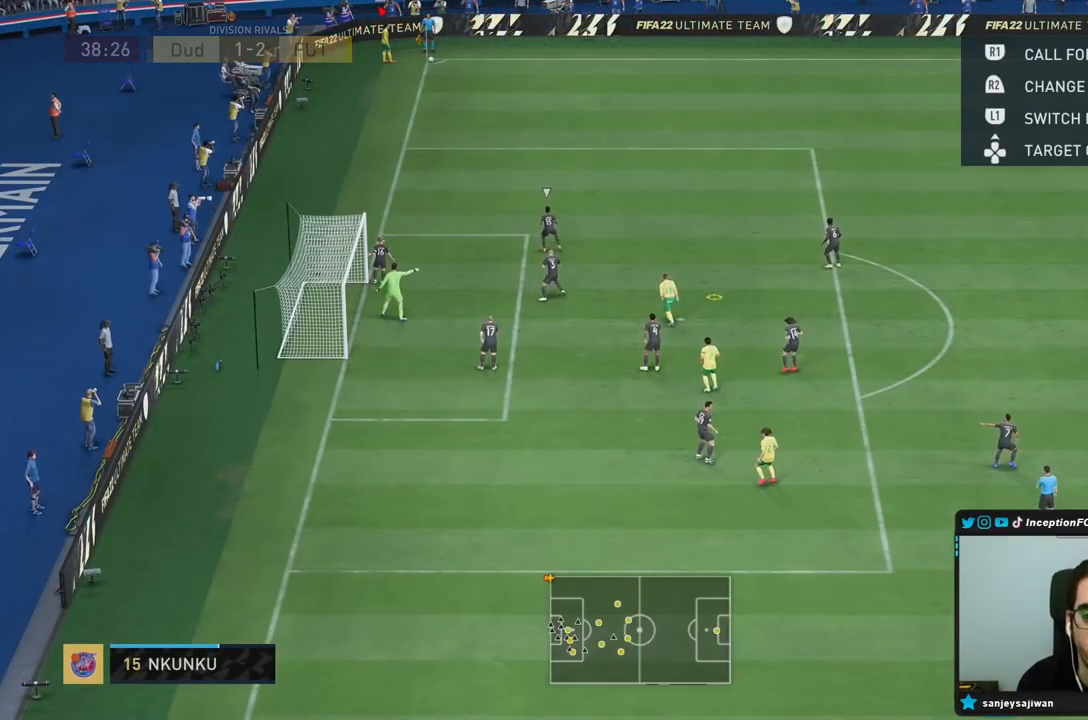
{"dt_ms": 500, "buttons": [], "left_stick": "right", "right_stick": "center", "events": [[17, "R1", "down"], [83, "left_stick", "right"], [317, "R1", "up"], [350, "R1", "down"], [483, "R1", "up"]]}
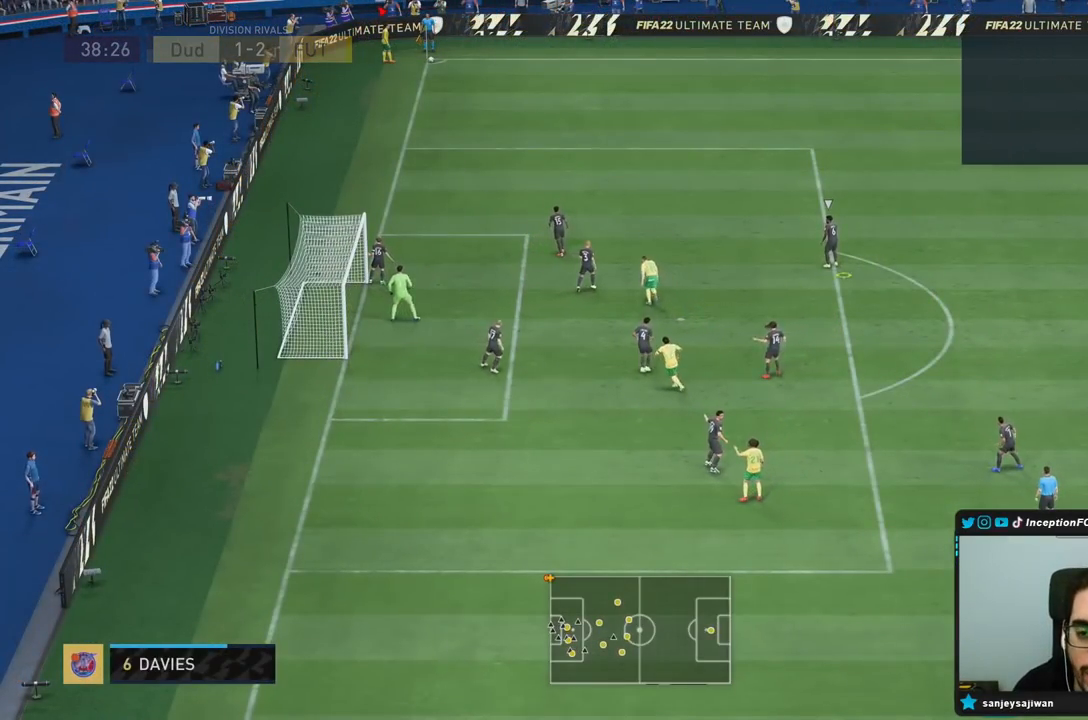
{"dt_ms": 500, "buttons": ["CROSS", "R1"], "left_stick": "right", "right_stick": "center", "events": [[50, "R1", "down"], [250, "CROSS", "down"]]}
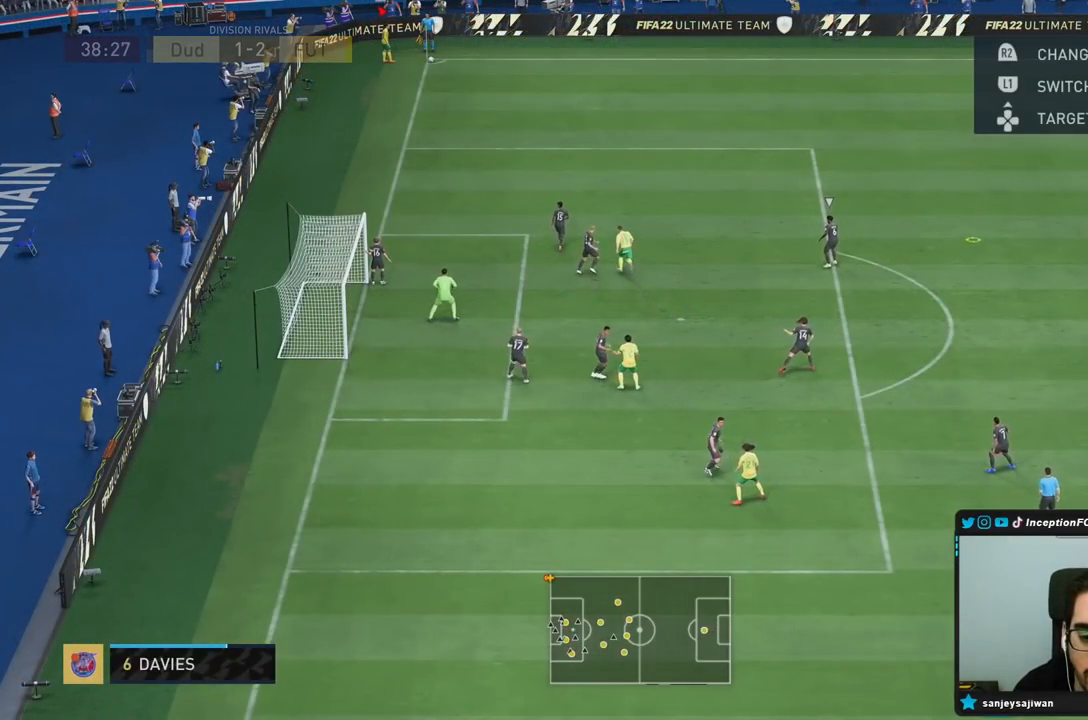
{"dt_ms": 500, "buttons": [], "left_stick": "center", "right_stick": "center", "events": [[300, "CROSS", "up"], [383, "R1", "up"], [383, "left_stick", "center"]]}
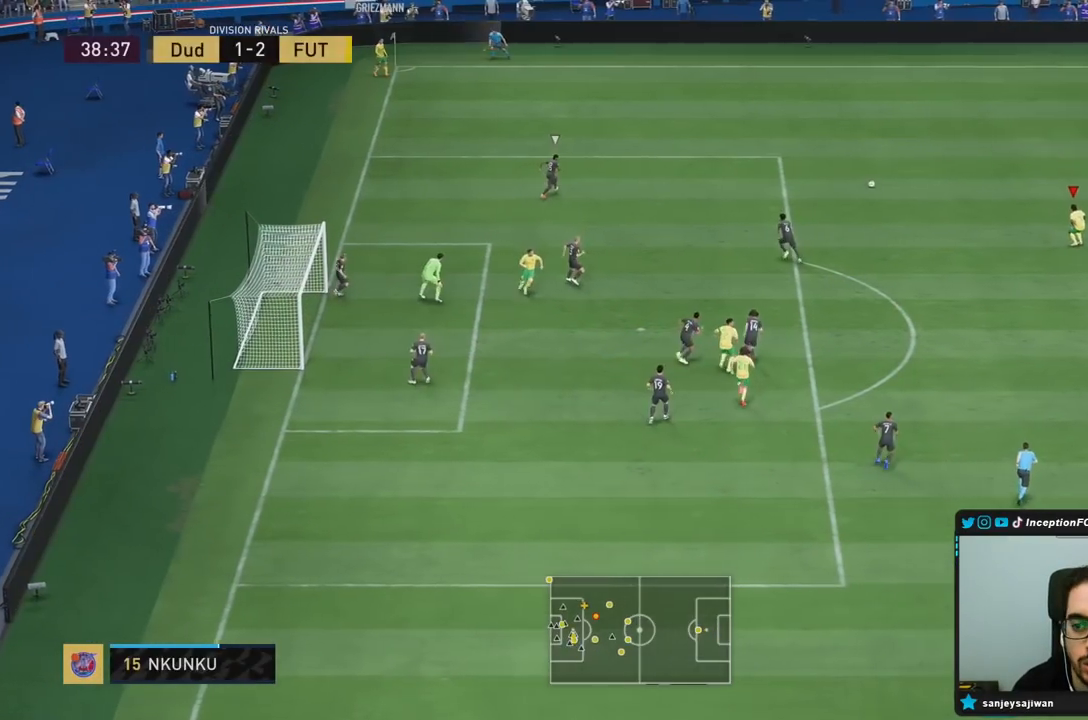
{"dt_ms": 500, "buttons": [], "left_stick": "down", "right_stick": "center", "events": [[117, "left_stick", "down"], [367, "CROSS", "down"], [467, "CROSS", "up"]]}